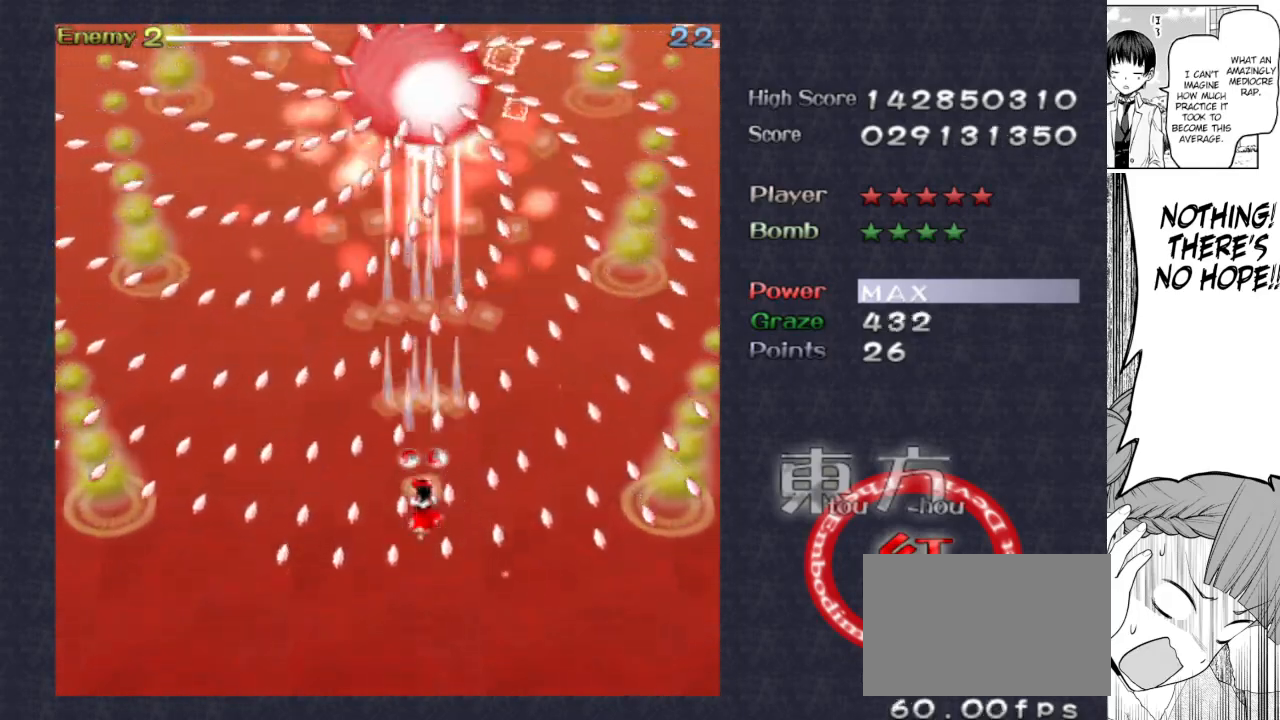
Gameplay with keyboard; each line is a JSON object with the keys held at the frame after it. "events" lists presses ("down") and releases ("up") of "bomb", "down", "focus", "left", "right", "shoot" and "up" between this image and that frame as [ms after this image, input, new state], when the widget could be followed in between. No other keys are recorded. Mouse input is not recorded. Key names are as the overlay labels them; some are game actions (e.g. jump) rather than physical keys.
{"keys": ["down", "focus", "right", "shoot"], "events": [[67, "down", "down"], [117, "down", "up"], [267, "left", "down"], [350, "left", "up"], [450, "down", "down"], [450, "right", "down"]]}
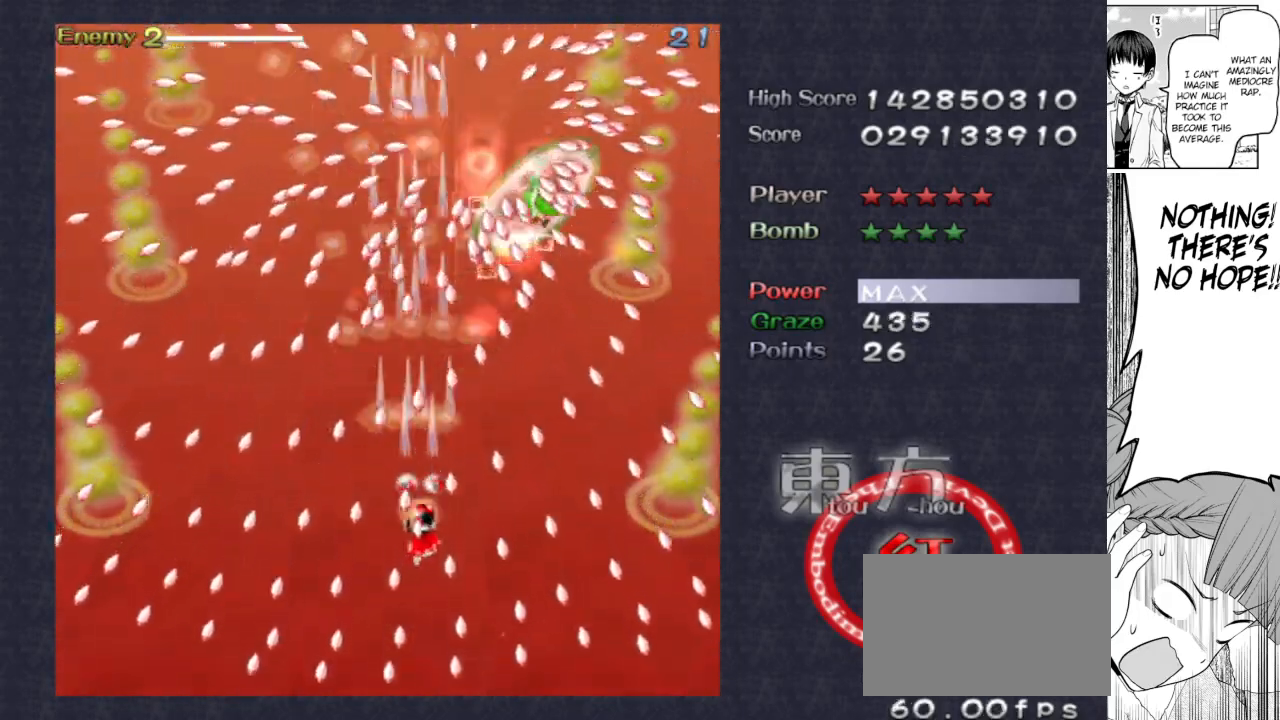
{"keys": ["focus", "shoot"], "events": [[33, "down", "up"], [33, "right", "up"], [283, "down", "down"], [283, "right", "down"], [367, "down", "up"], [417, "right", "up"]]}
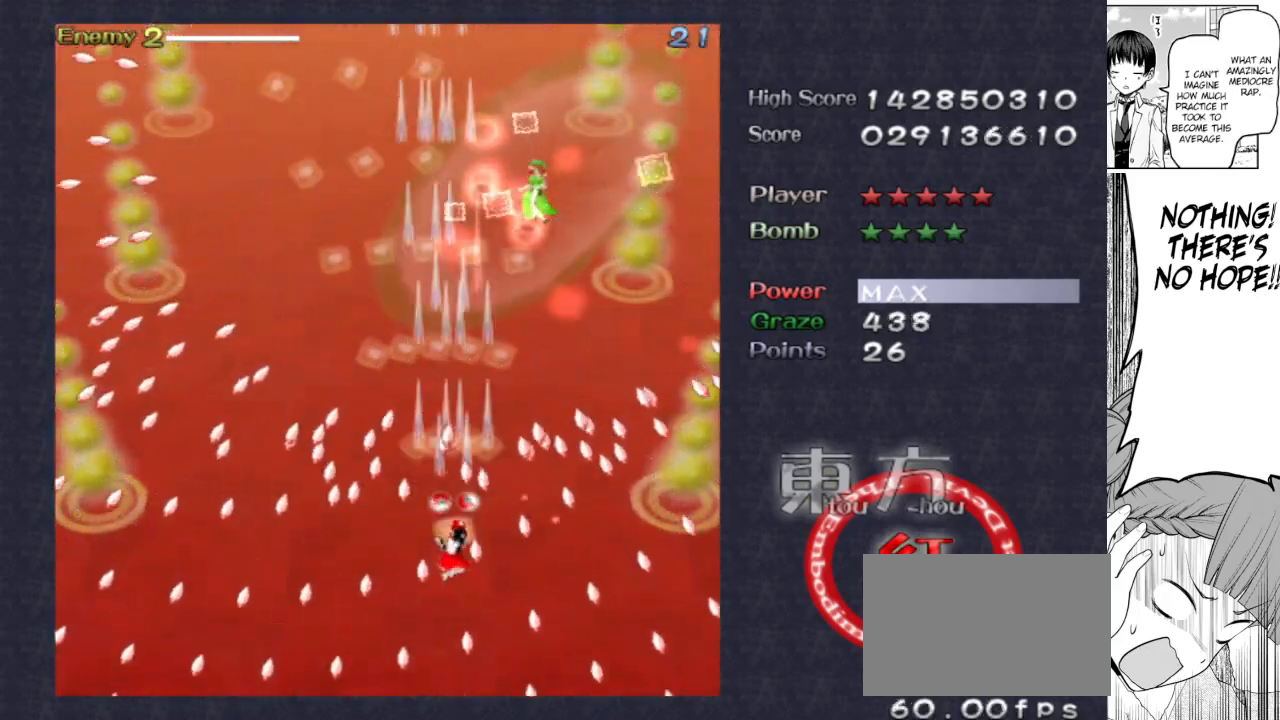
{"keys": ["right", "shoot", "up"], "events": [[50, "down", "down"], [50, "left", "down"], [150, "down", "up"], [250, "focus", "up"], [250, "up", "down"], [300, "left", "up"], [333, "right", "down"]]}
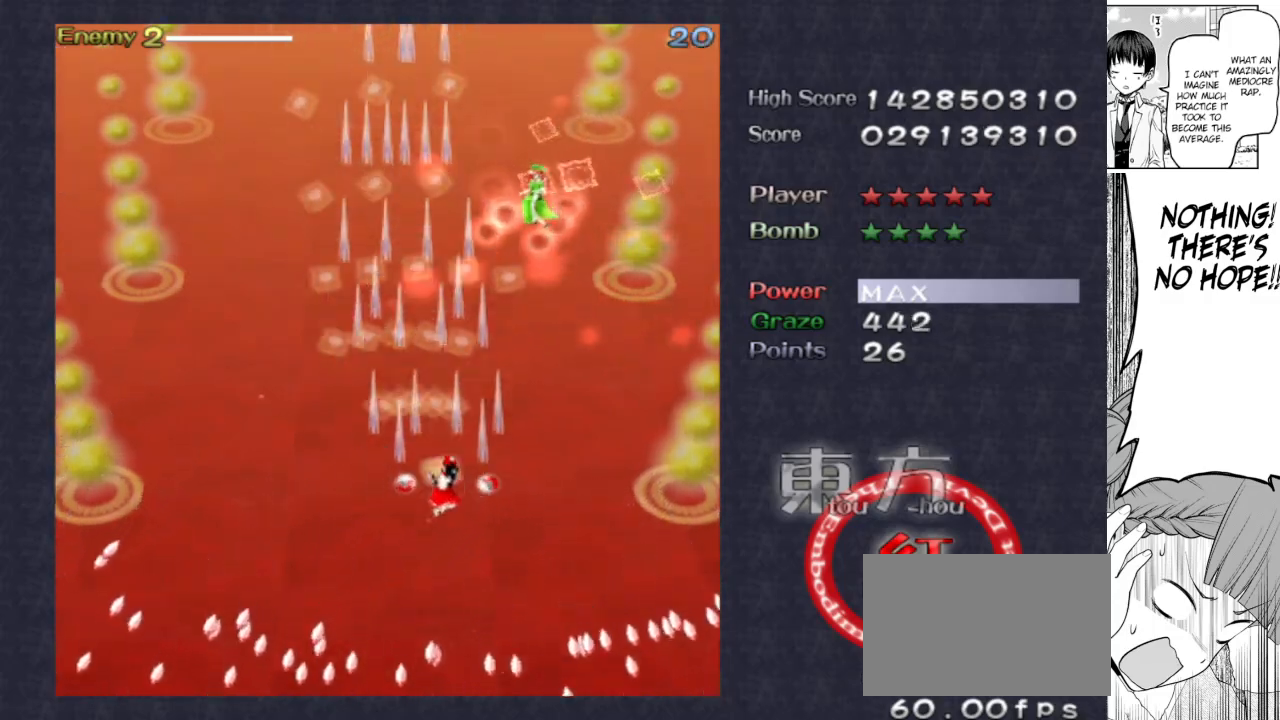
{"keys": ["focus", "shoot", "up"], "events": [[300, "focus", "down"], [300, "right", "up"]]}
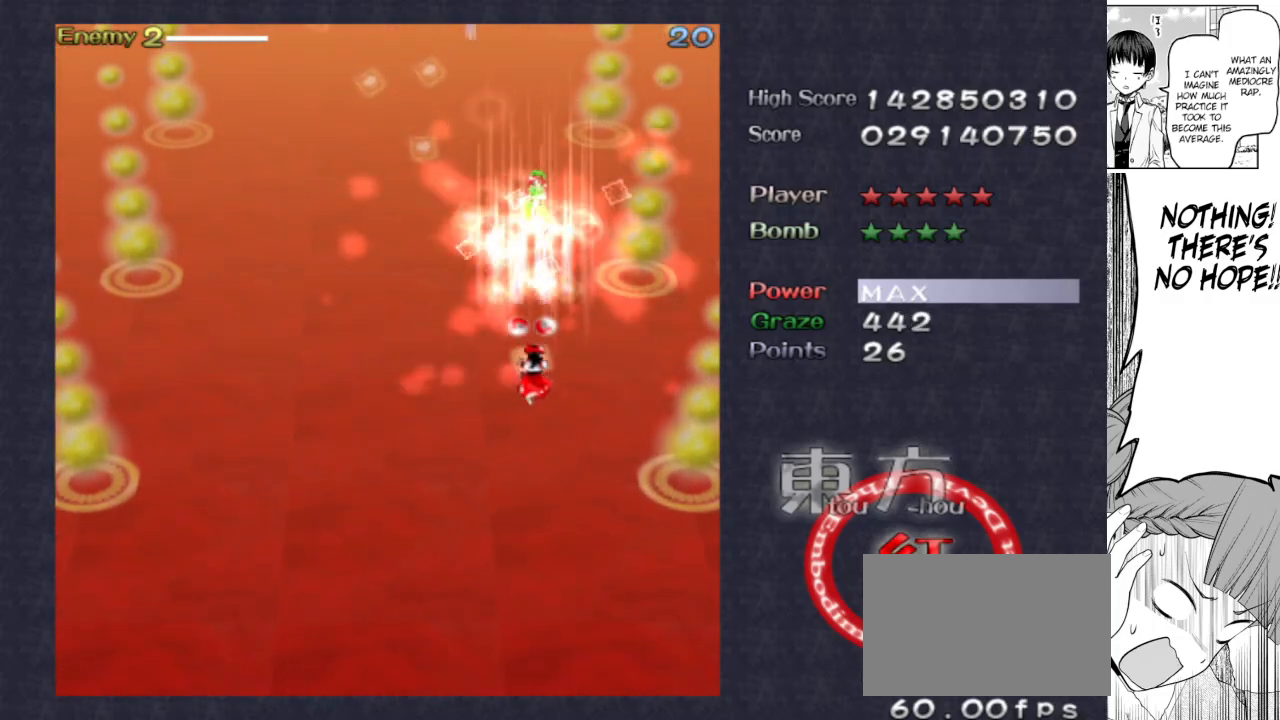
{"keys": ["focus", "shoot"], "events": [[33, "up", "up"]]}
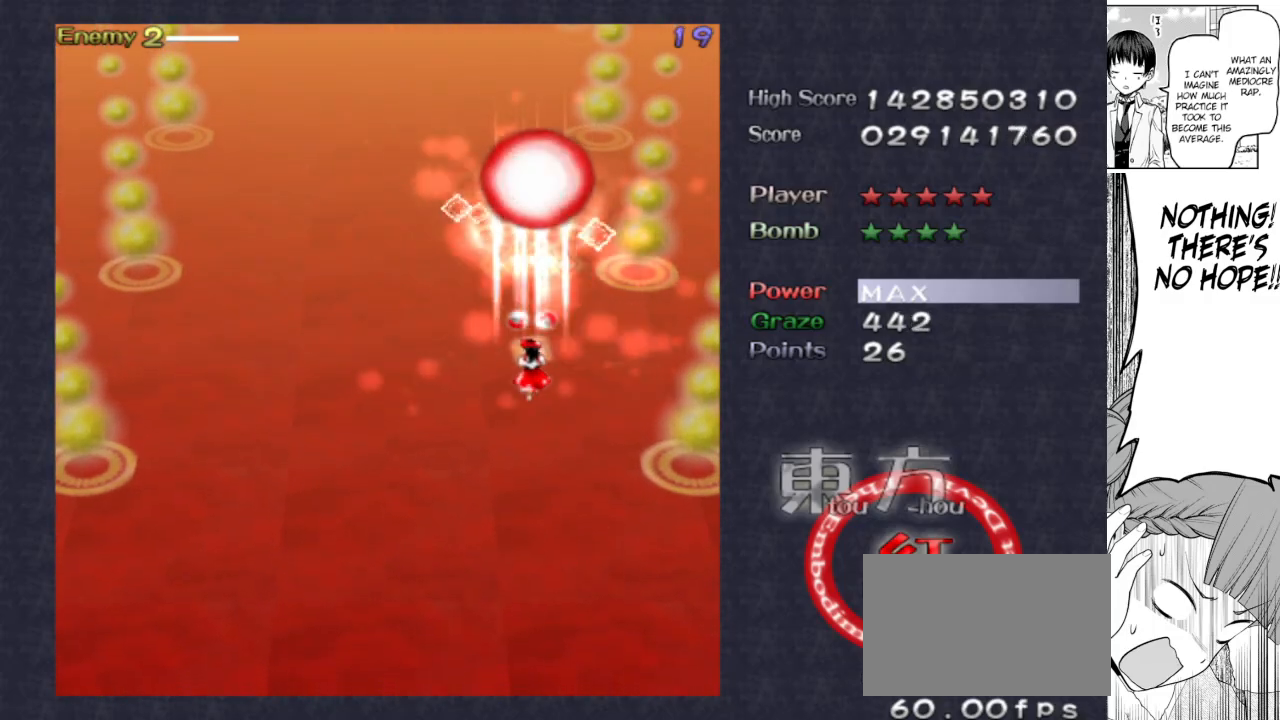
{"keys": ["down", "focus", "left", "shoot"], "events": [[150, "down", "down"], [483, "left", "down"]]}
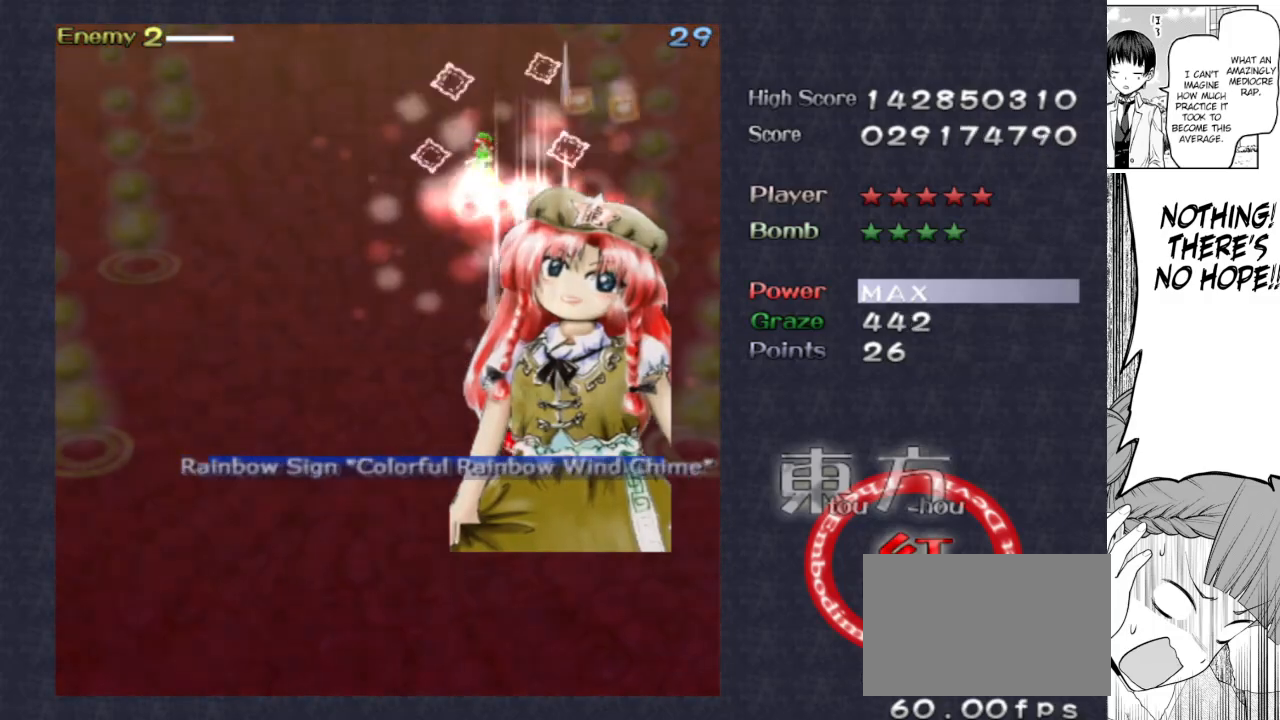
{"keys": ["focus", "left", "shoot", "up"], "events": [[33, "down", "up"], [217, "up", "down"]]}
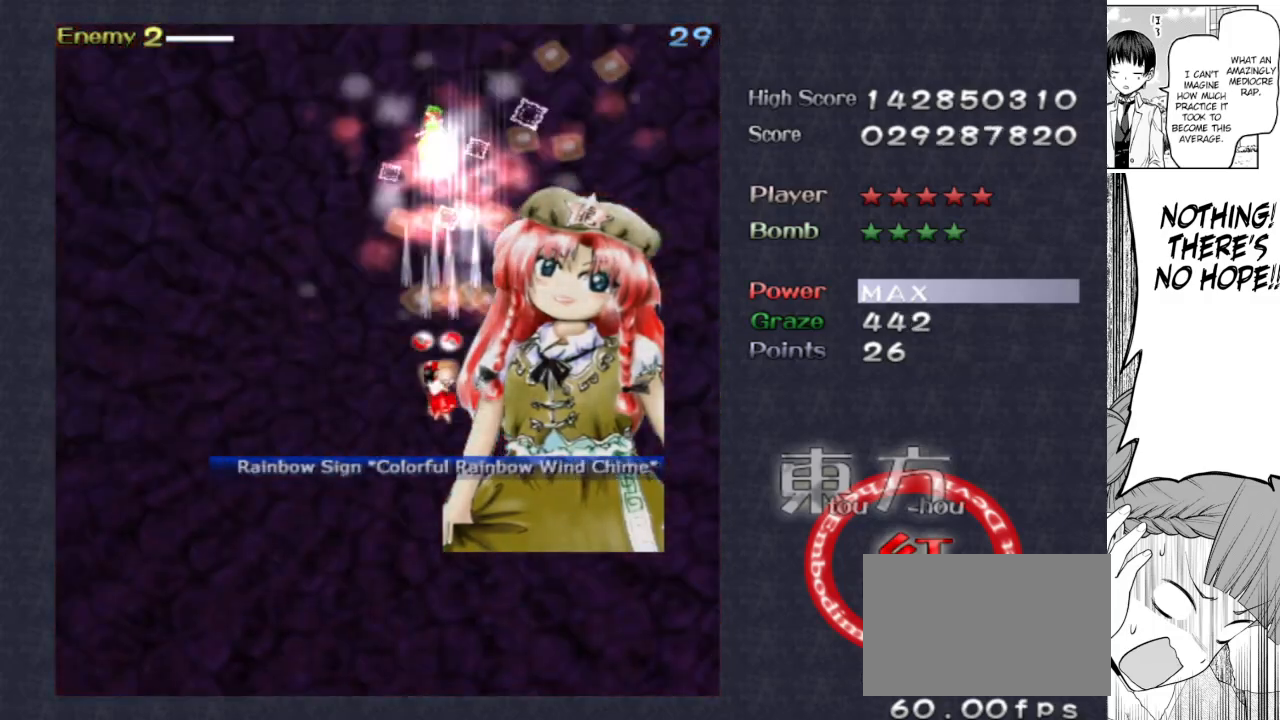
{"keys": ["focus", "left", "shoot"], "events": [[33, "left", "up"], [183, "left", "down"], [233, "up", "up"], [283, "left", "up"], [467, "left", "down"]]}
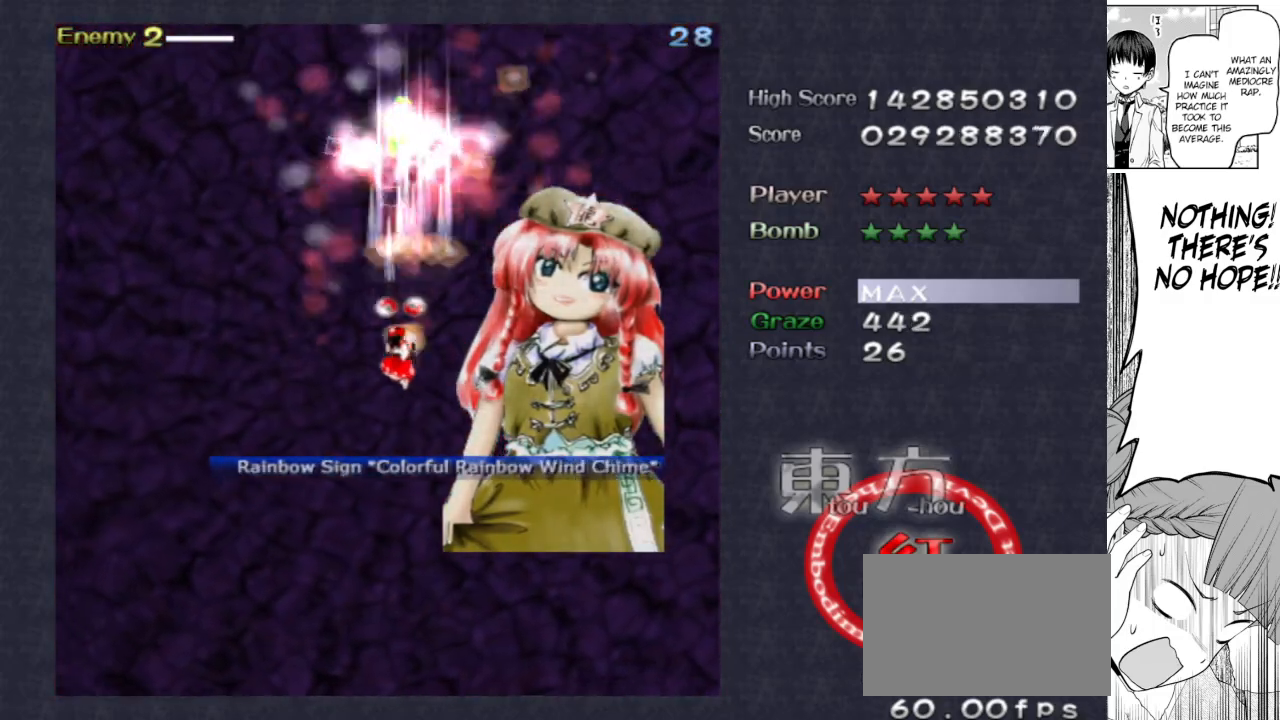
{"keys": ["focus", "shoot"], "events": [[50, "left", "up"], [150, "down", "down"], [283, "down", "up"], [333, "down", "down"], [433, "down", "up"], [433, "left", "down"], [483, "left", "up"]]}
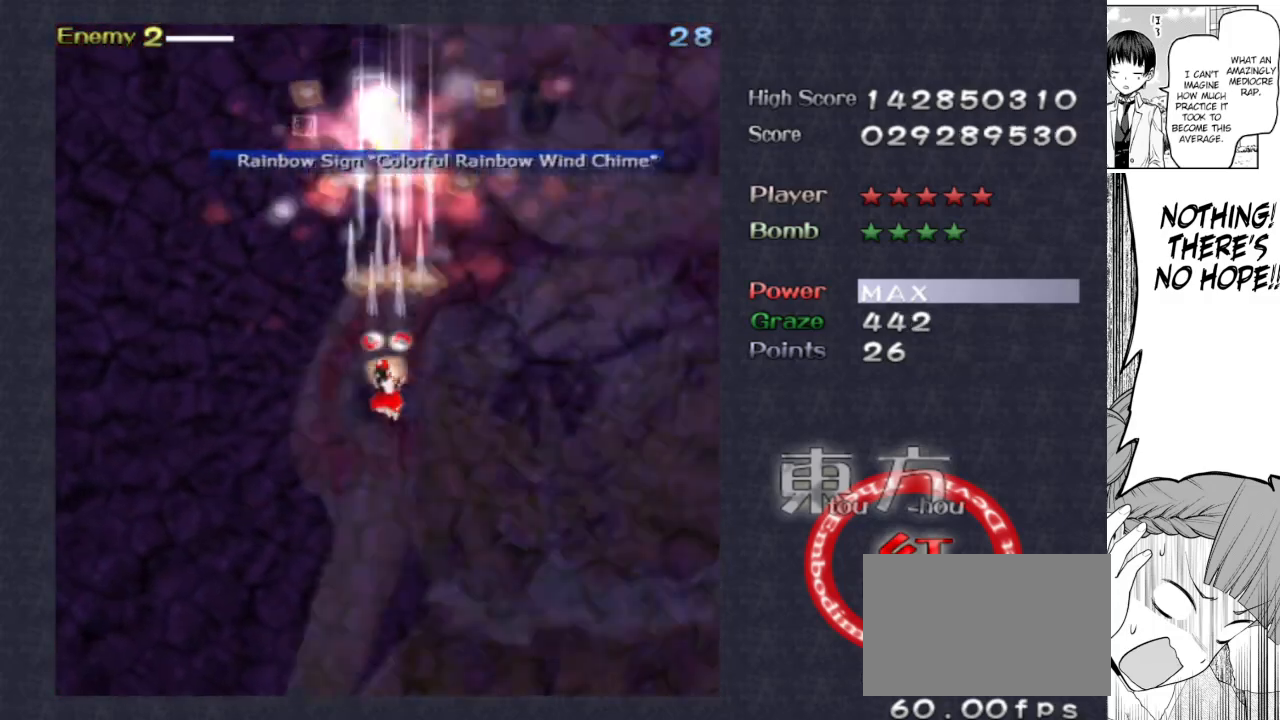
{"keys": ["down", "focus", "shoot"], "events": [[83, "down", "down"], [167, "down", "up"], [317, "down", "down"], [400, "down", "up"], [500, "down", "down"]]}
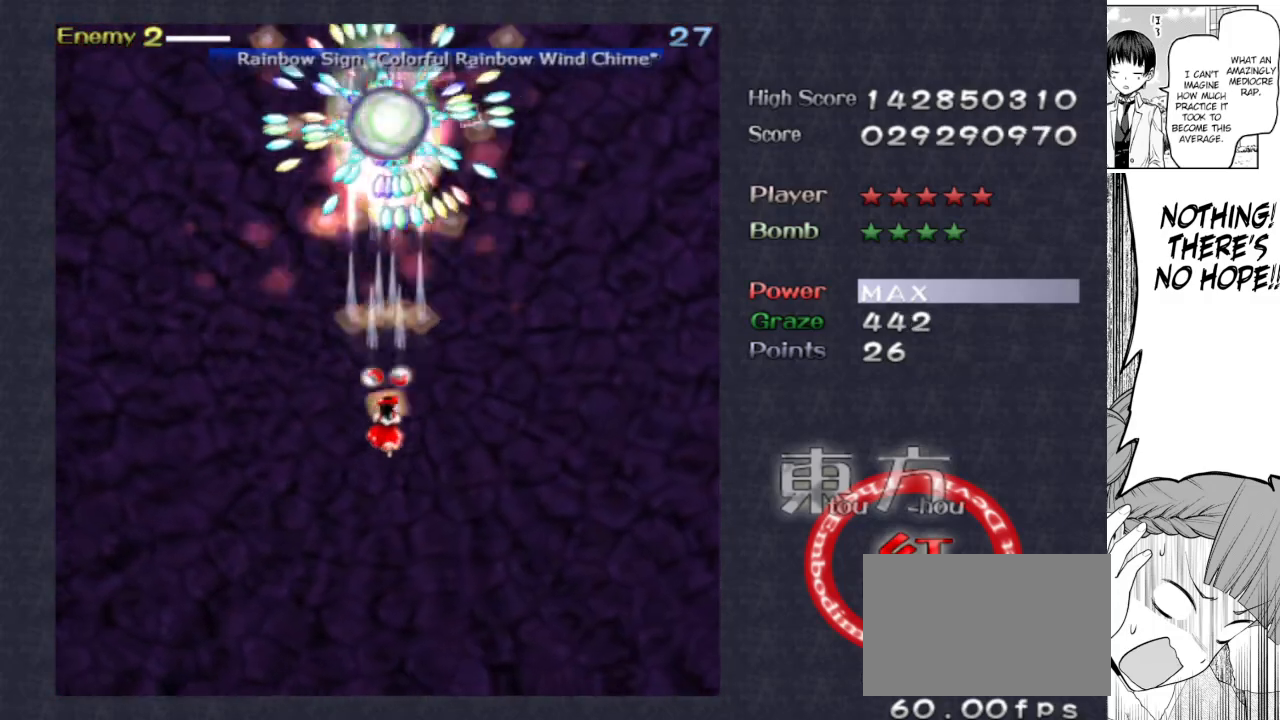
{"keys": ["down", "focus", "shoot"], "events": [[83, "down", "up"], [183, "down", "down"]]}
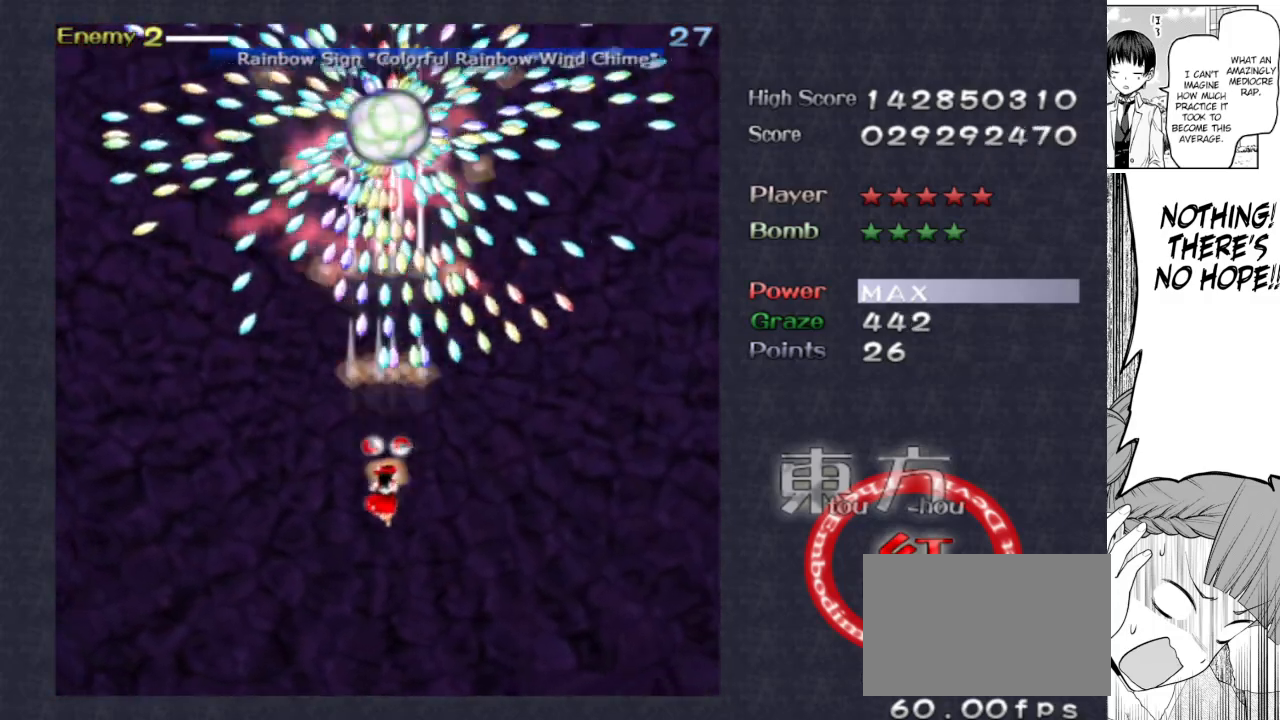
{"keys": ["down", "focus", "shoot"], "events": []}
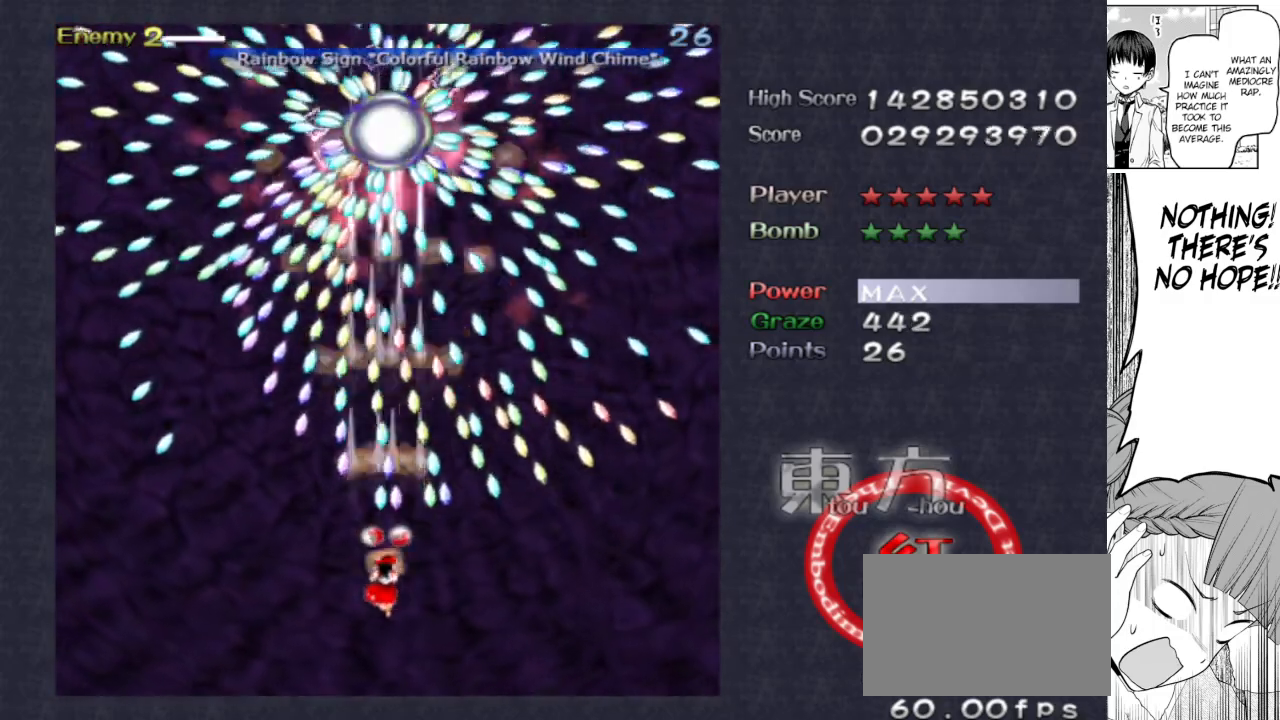
{"keys": ["focus", "shoot"], "events": [[117, "right", "down"], [400, "right", "up"], [450, "down", "up"]]}
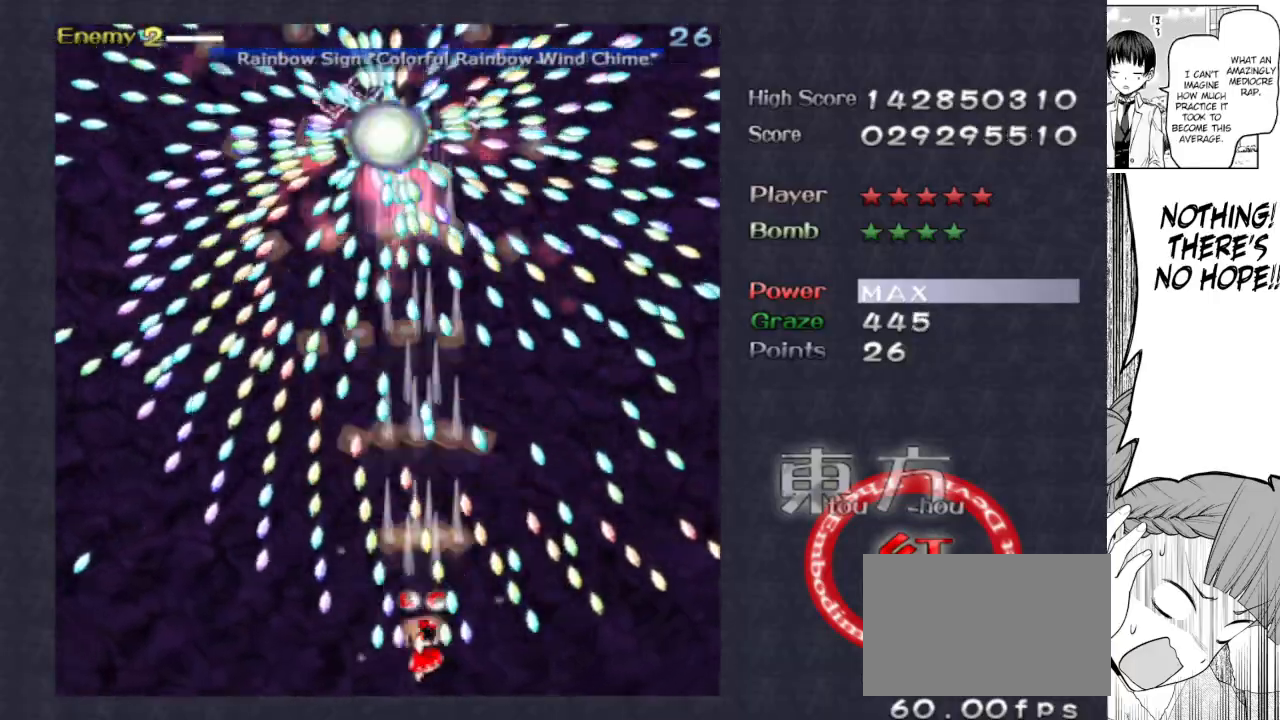
{"keys": ["focus", "shoot"], "events": [[183, "left", "down"], [267, "left", "up"], [367, "left", "down"], [467, "left", "up"]]}
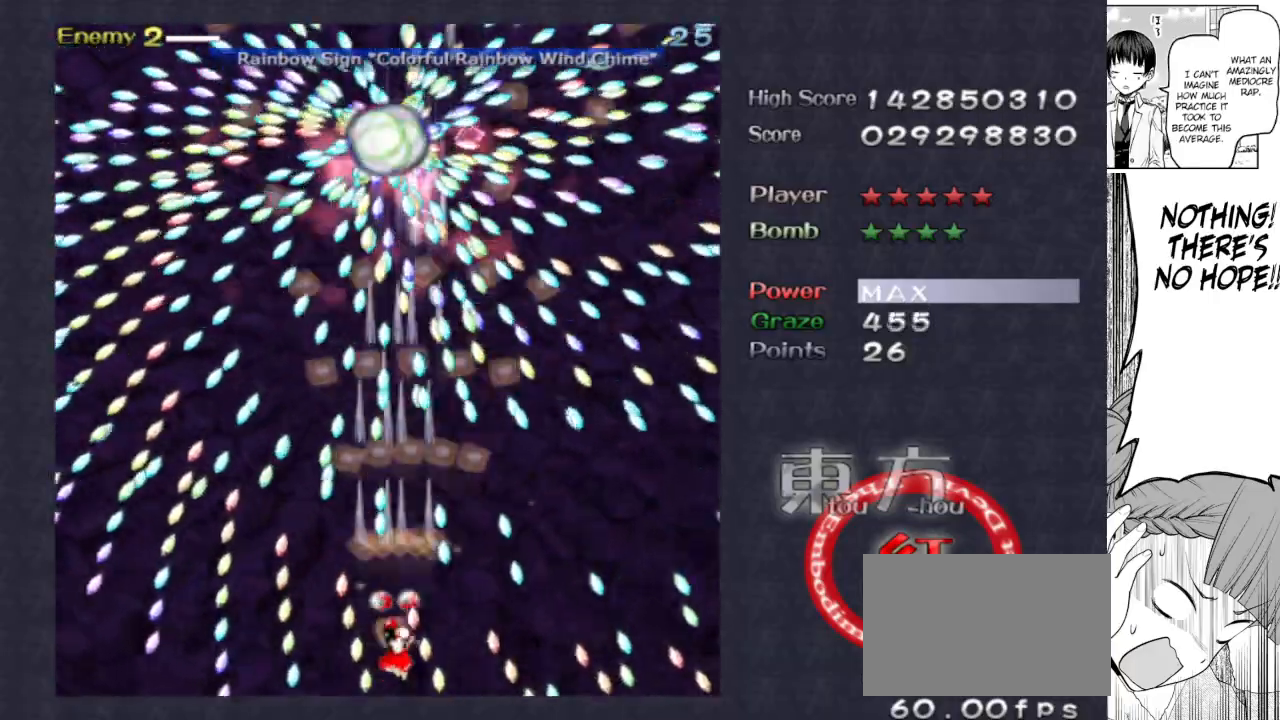
{"keys": ["focus", "shoot"], "events": [[200, "right", "down"], [250, "down", "down"], [333, "down", "up"], [333, "right", "up"]]}
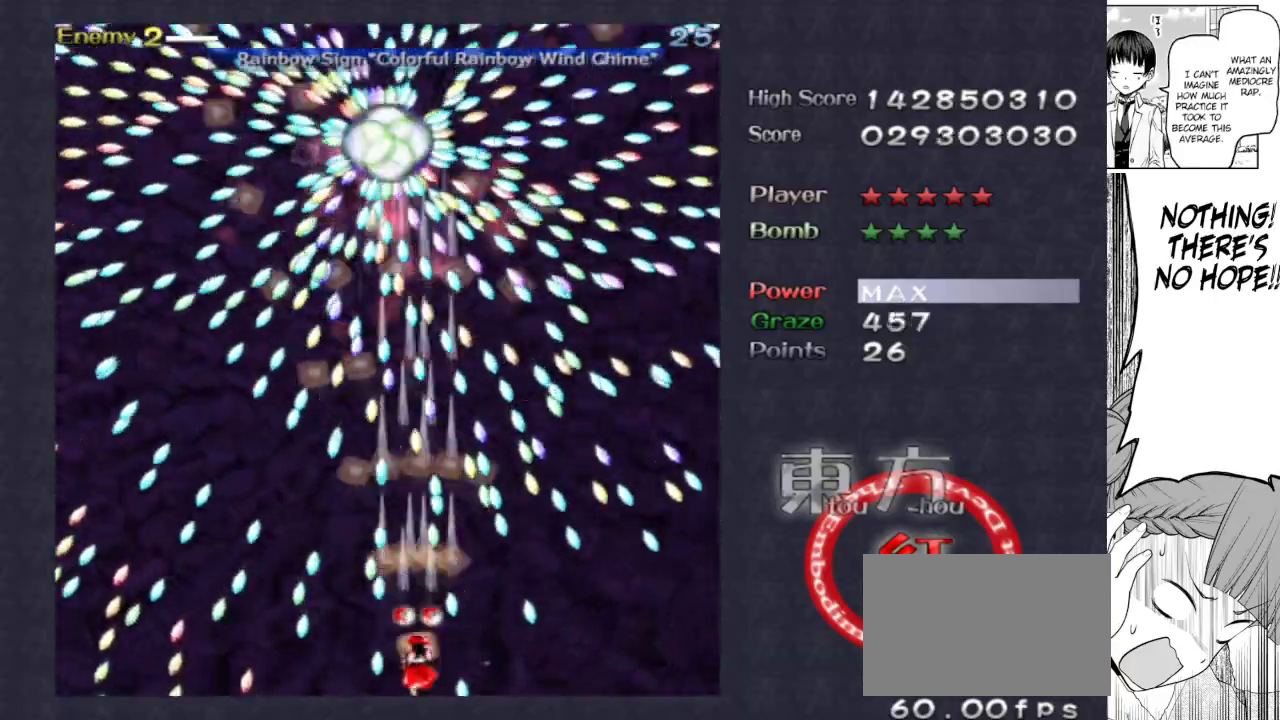
{"keys": ["focus", "shoot"], "events": []}
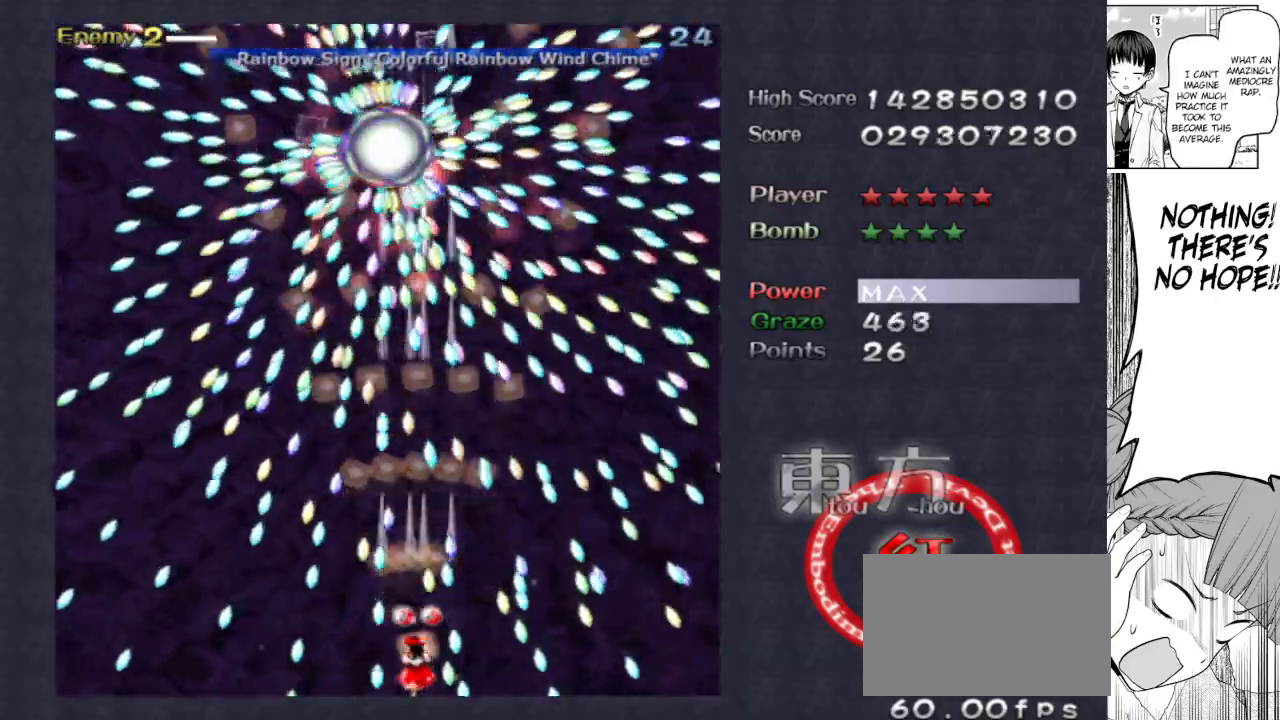
{"keys": ["focus", "shoot"], "events": [[33, "left", "down"], [100, "left", "up"], [267, "right", "down"], [317, "right", "up"]]}
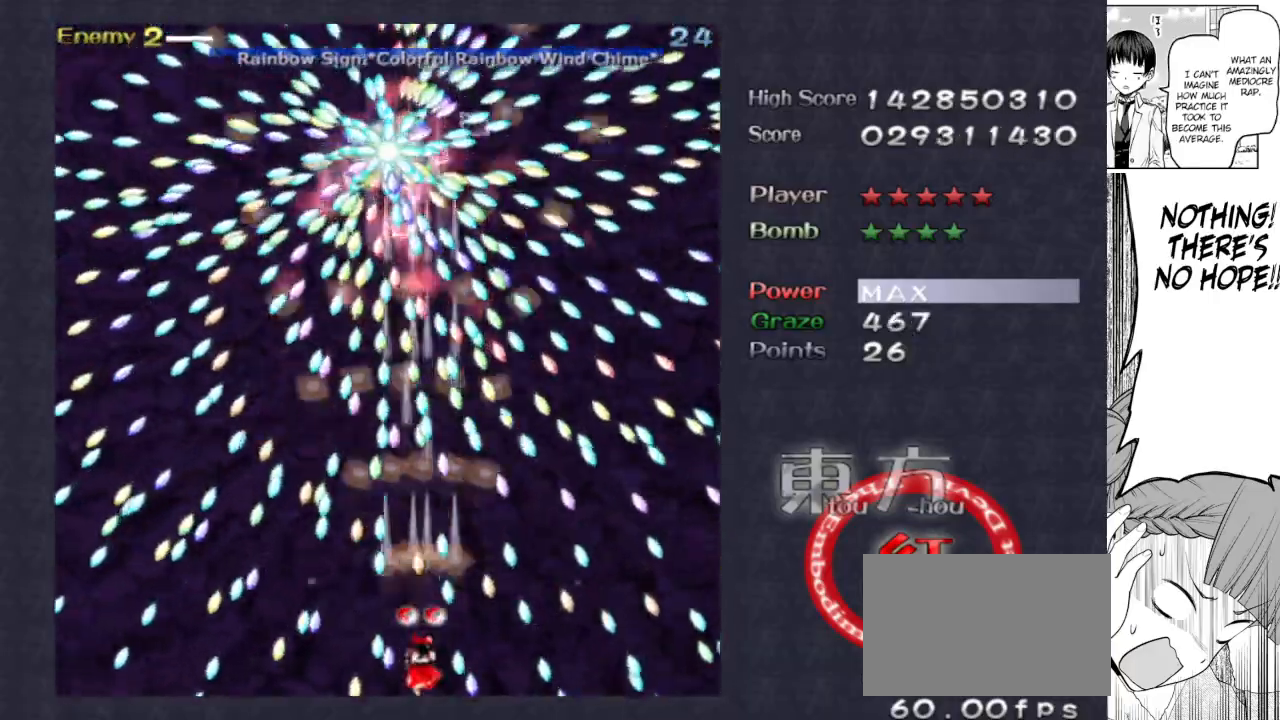
{"keys": ["focus", "shoot"], "events": [[17, "left", "down"], [150, "left", "up"]]}
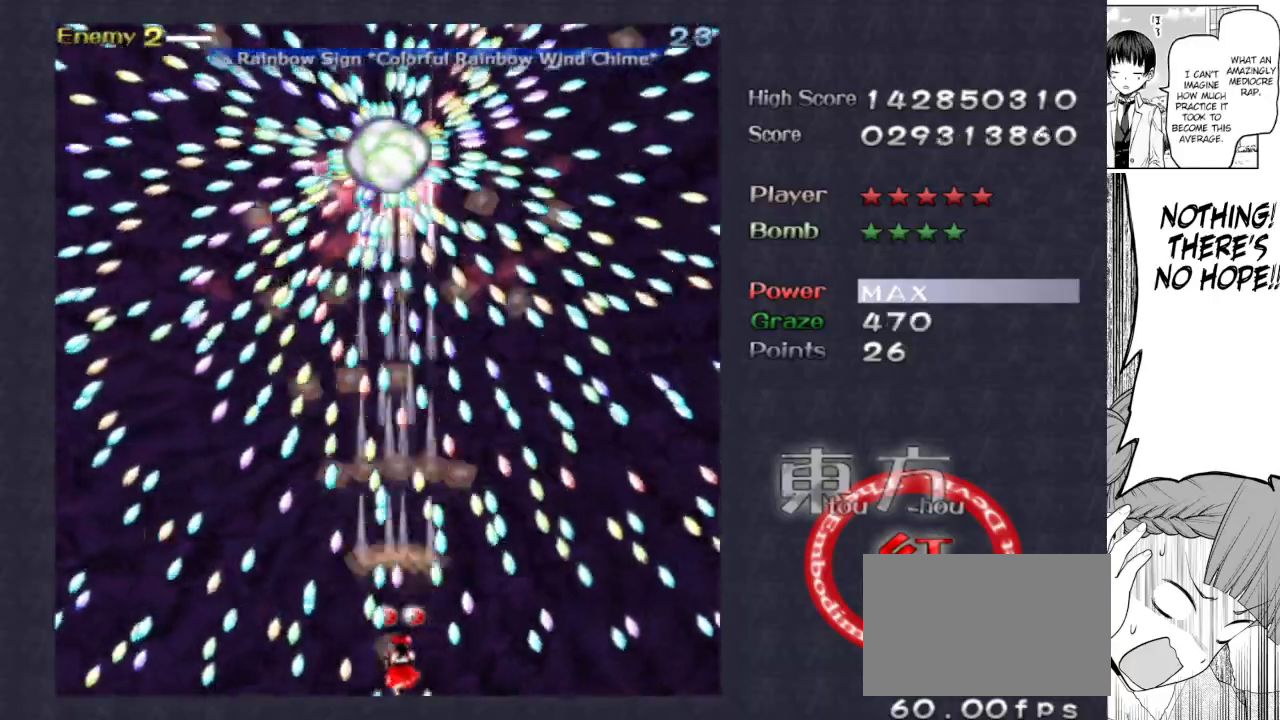
{"keys": ["focus", "left", "shoot"], "events": [[17, "right", "down"], [117, "right", "up"], [450, "left", "down"]]}
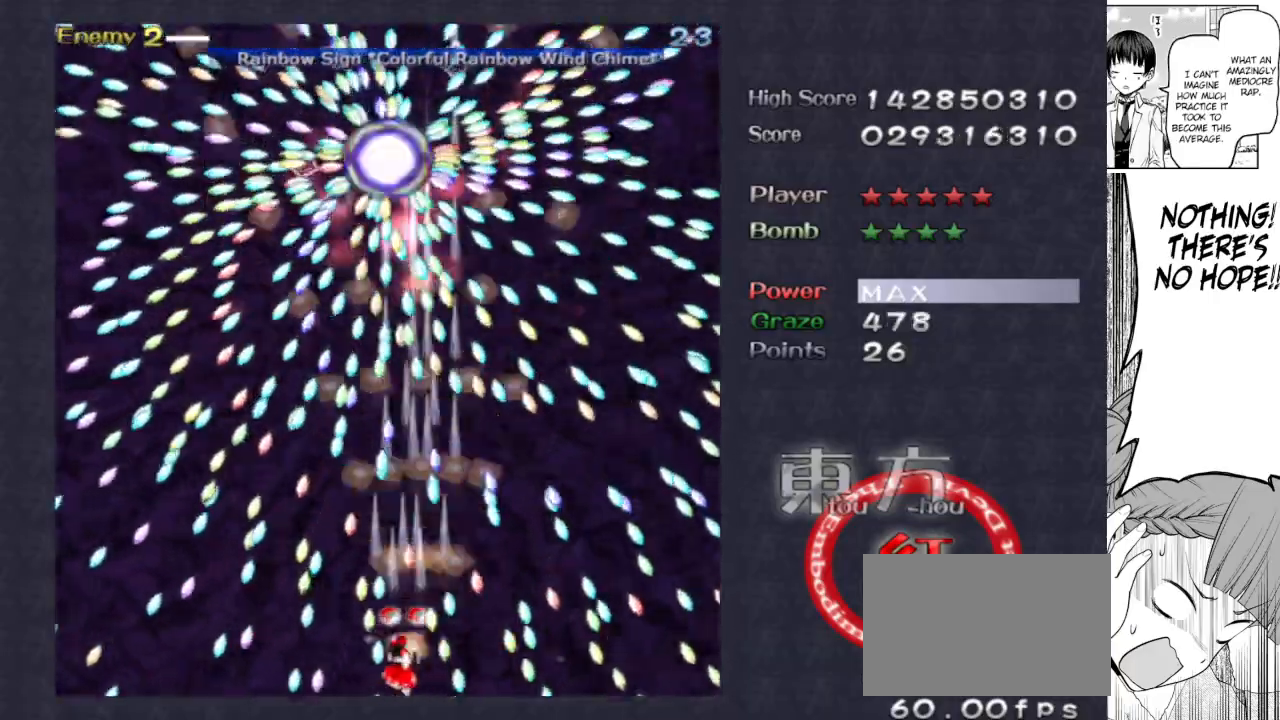
{"keys": ["focus", "shoot"], "events": [[33, "left", "up"]]}
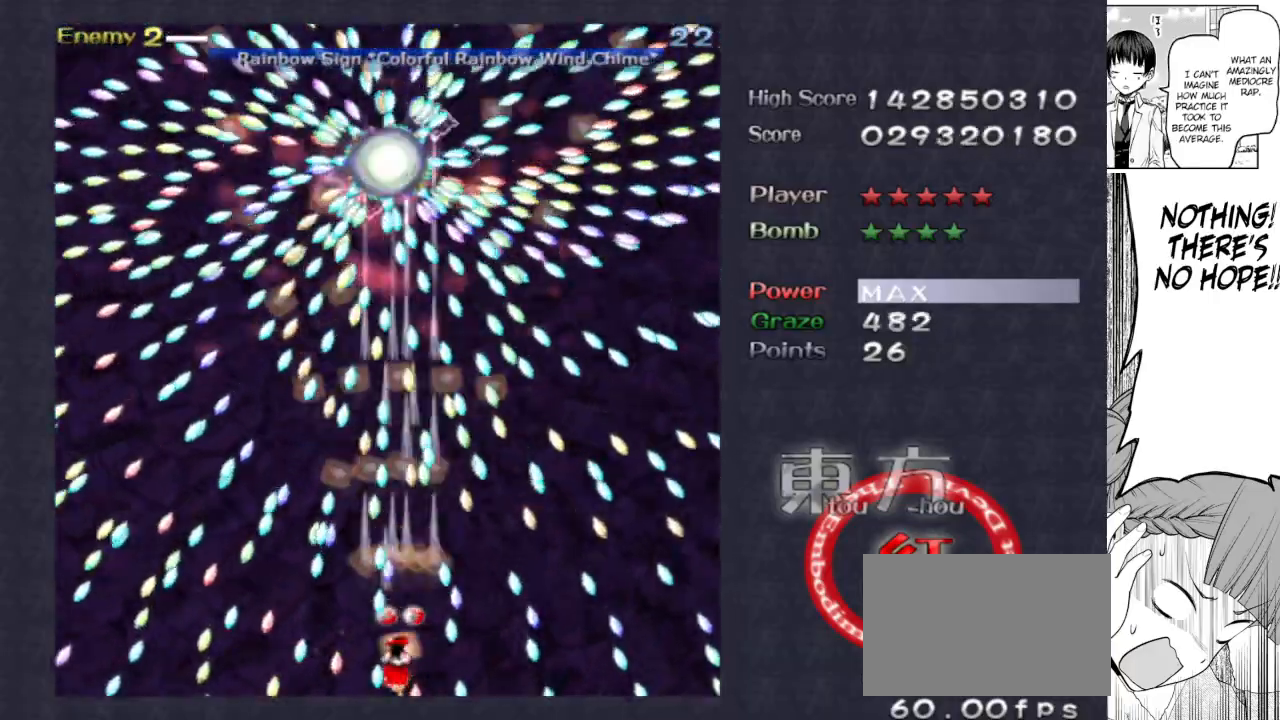
{"keys": ["focus", "shoot"], "events": [[117, "right", "down"], [167, "right", "up"], [383, "left", "down"], [483, "left", "up"]]}
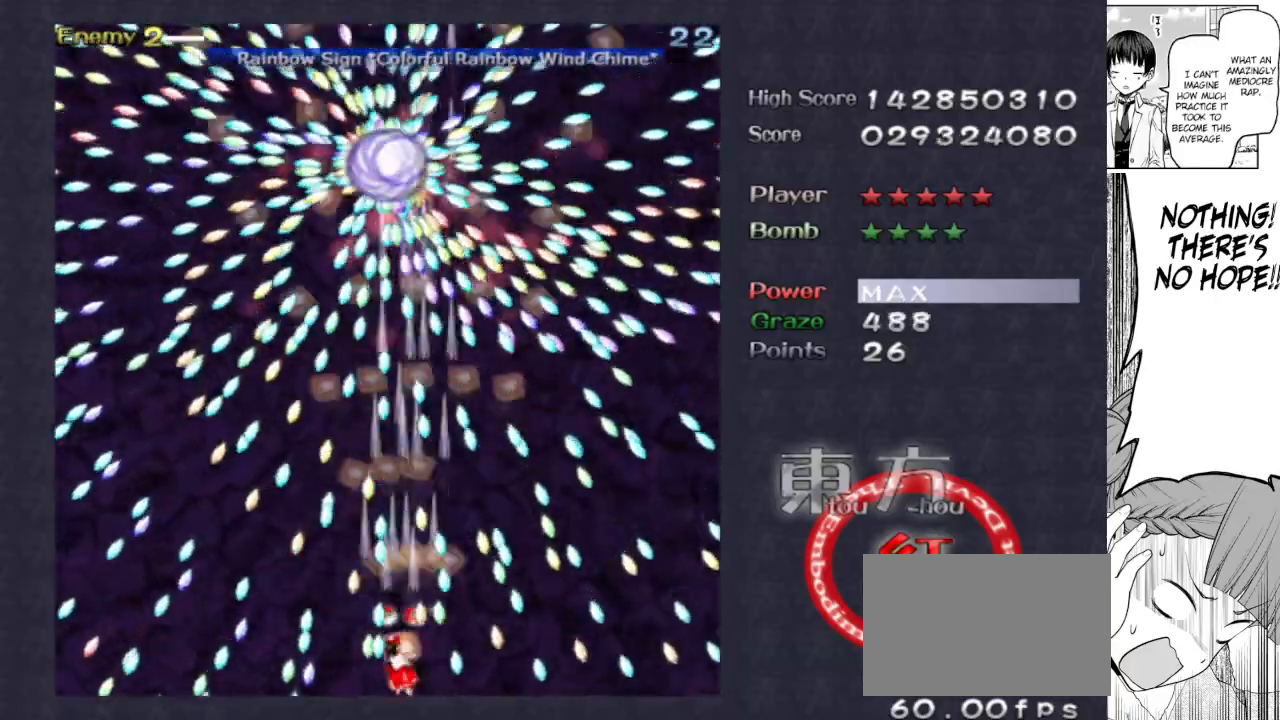
{"keys": ["focus", "shoot"], "events": []}
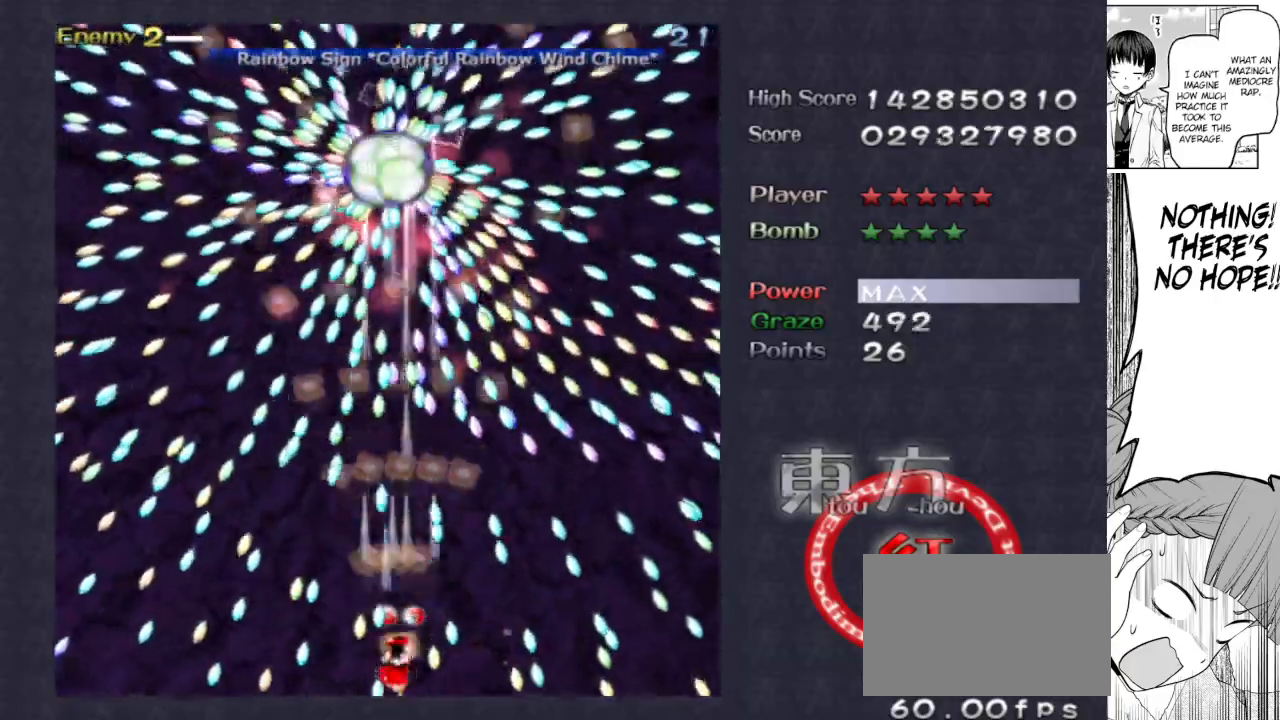
{"keys": ["focus", "shoot"], "events": [[83, "right", "down"], [183, "right", "up"]]}
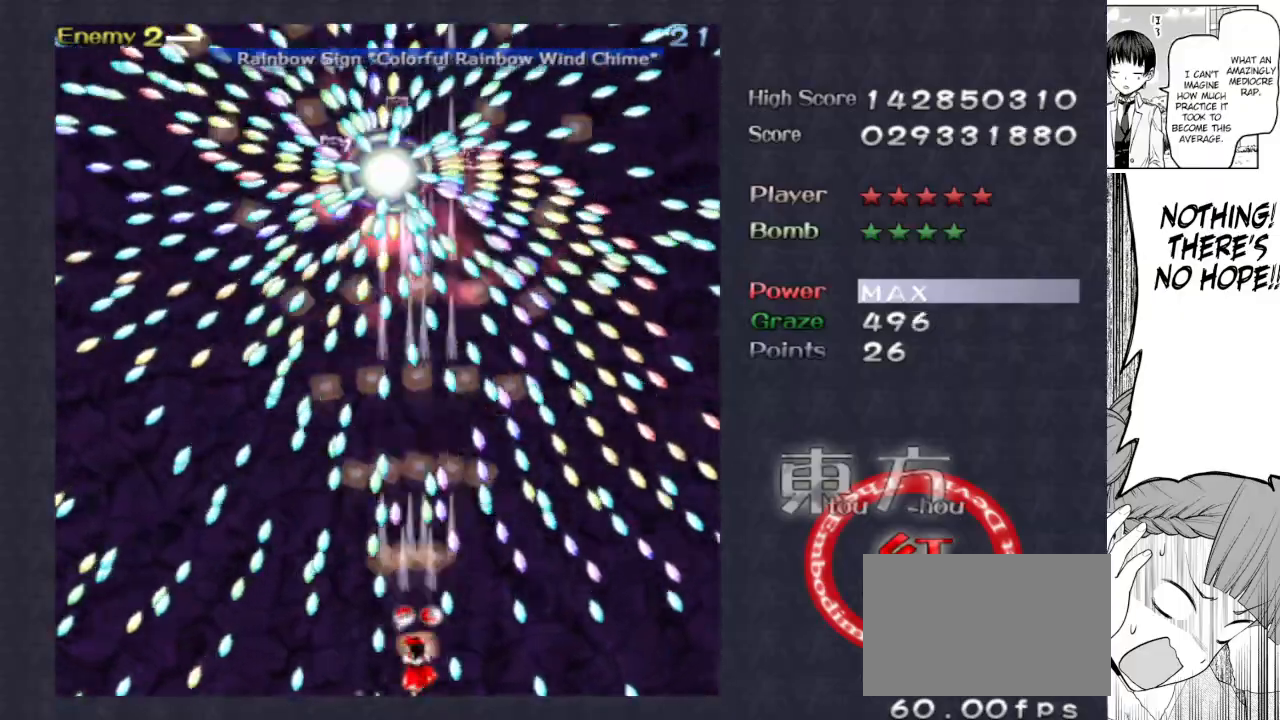
{"keys": ["focus", "shoot"], "events": []}
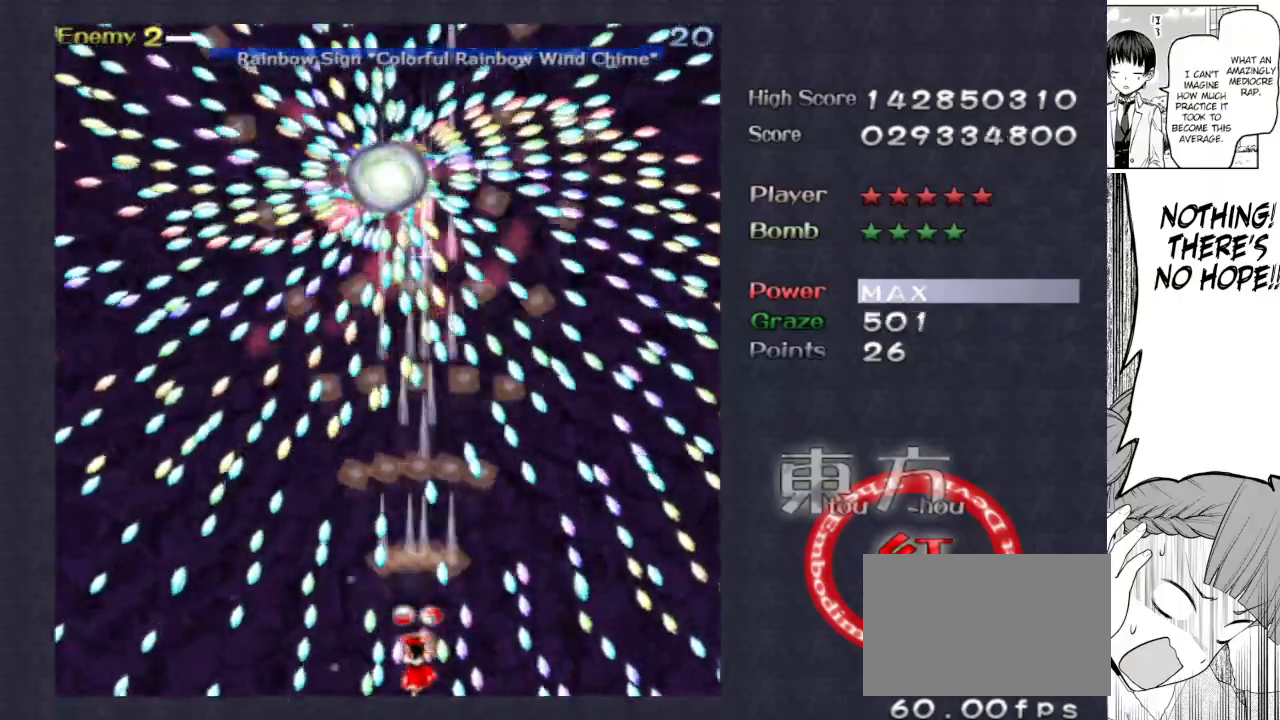
{"keys": ["focus", "shoot"], "events": []}
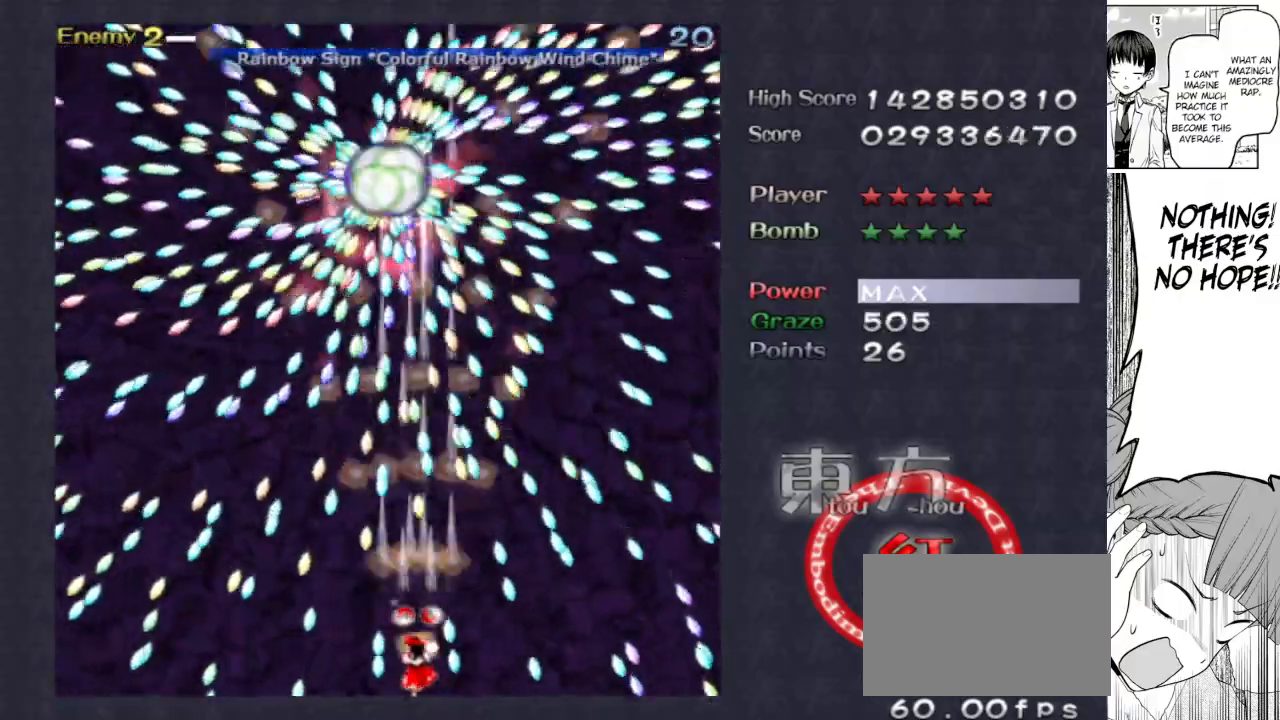
{"keys": ["focus", "shoot"], "events": [[317, "left", "down"], [383, "left", "up"]]}
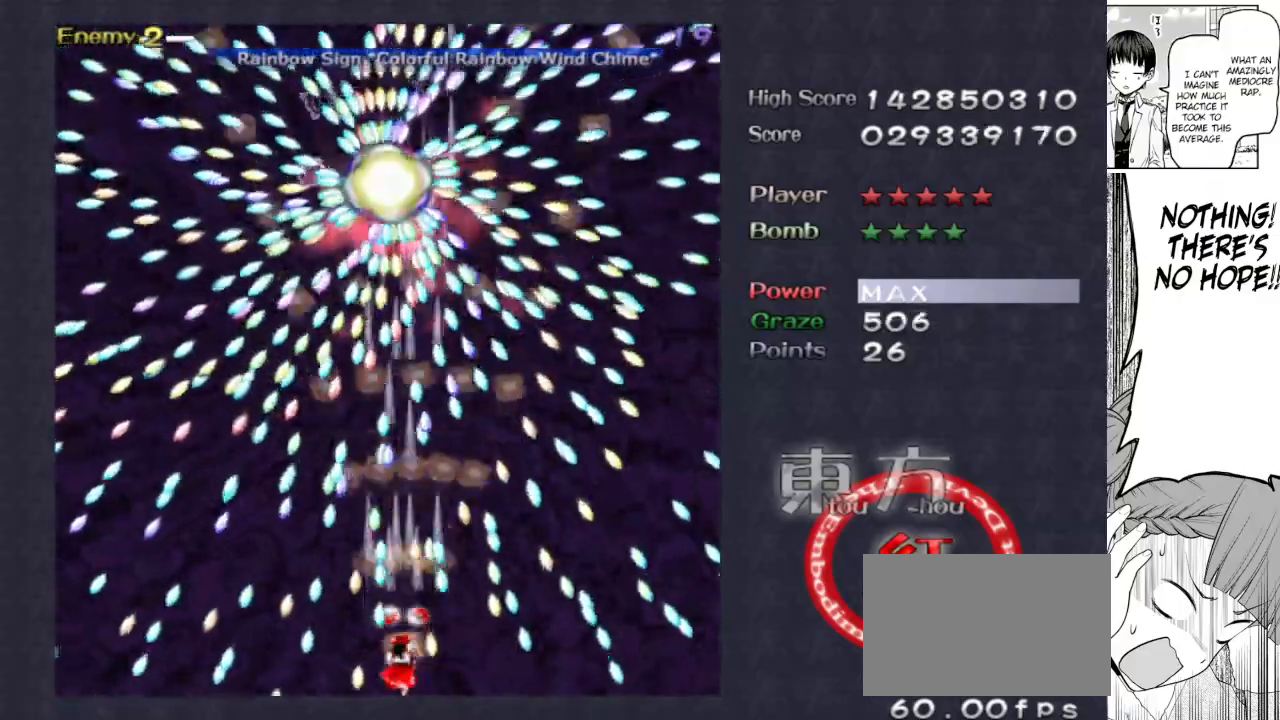
{"keys": ["focus", "shoot"], "events": []}
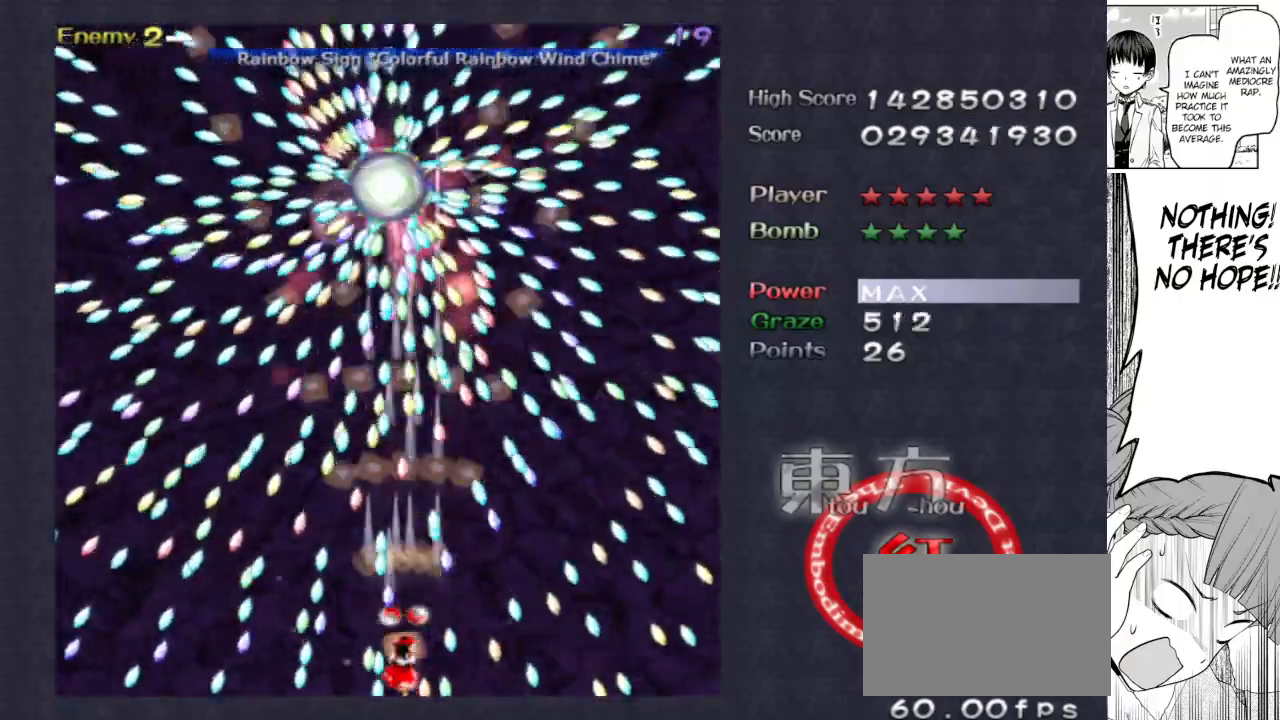
{"keys": ["focus", "shoot"], "events": [[17, "right", "down"], [117, "right", "up"], [317, "left", "down"], [400, "left", "up"]]}
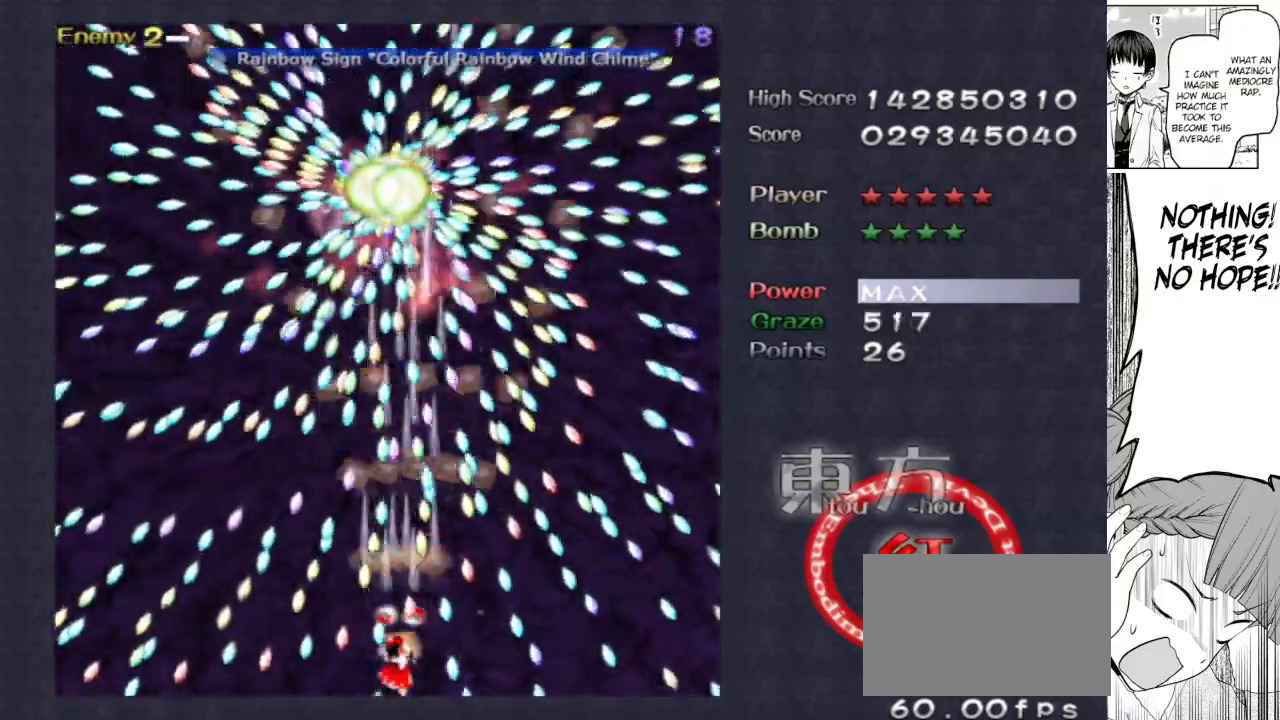
{"keys": ["focus", "right", "shoot"], "events": [[467, "right", "down"]]}
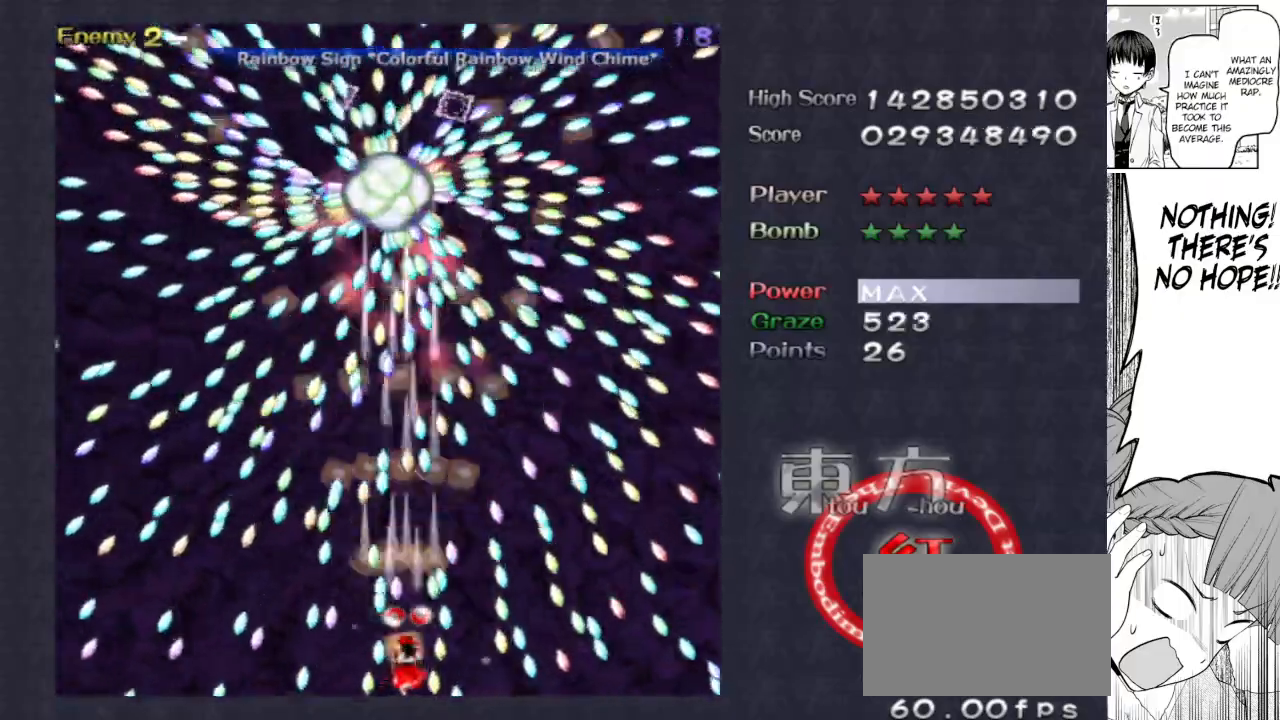
{"keys": ["focus", "left", "shoot"], "events": [[67, "right", "up"], [433, "left", "down"]]}
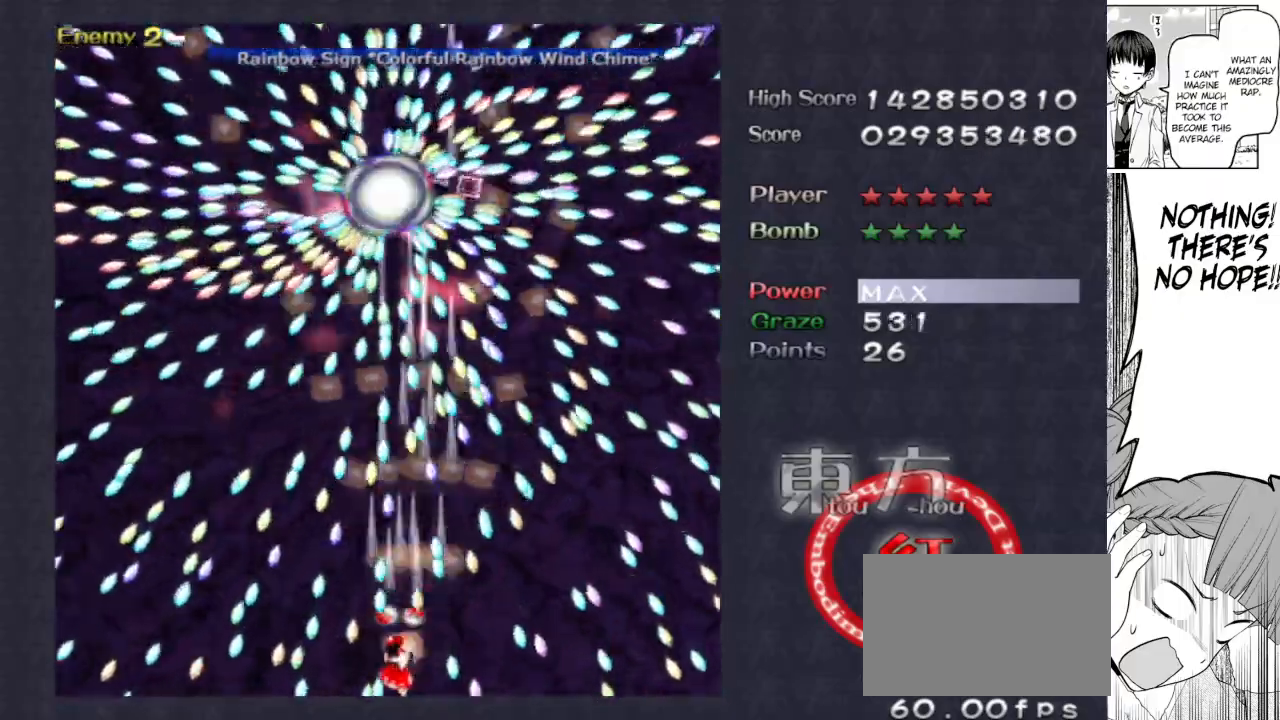
{"keys": ["focus", "shoot"], "events": [[33, "left", "up"], [317, "right", "down"], [450, "right", "up"]]}